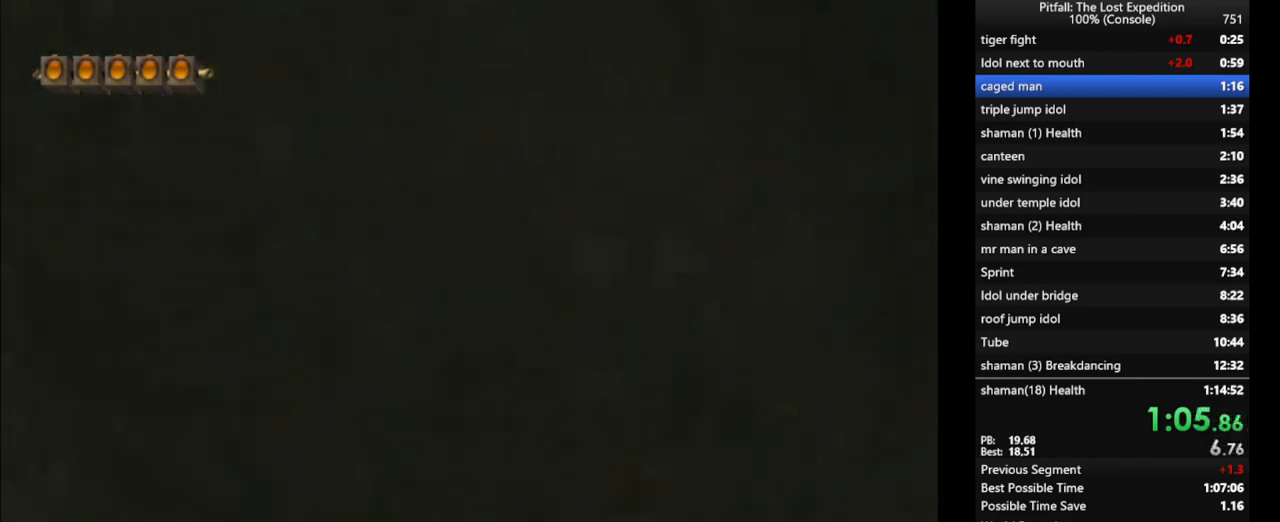
Gameplay with a controller (Nintendo layout); each line is a JSON object with the inputs held at the frame after it (dt_ms = milliseconds from this image to that frame). "events" lists button and stick changes between this image and that frame as [ms after this image, input, new state], when the widget could be followed in between. Not read: L3 R3 START.
{"dt_ms": 500, "buttons": [], "left_stick": "up", "right_stick": "center", "events": [[83, "B", "down"], [150, "B", "up"], [367, "L1", "down"], [417, "L1", "up"]]}
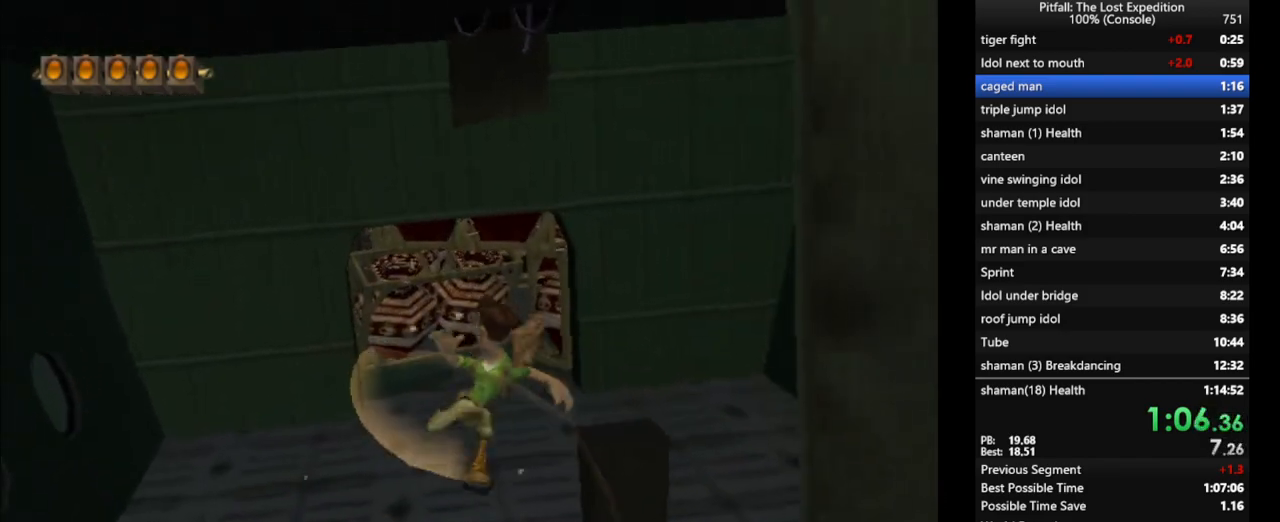
{"dt_ms": 500, "buttons": [], "left_stick": "up", "right_stick": "center", "events": [[333, "B", "down"], [417, "B", "up"]]}
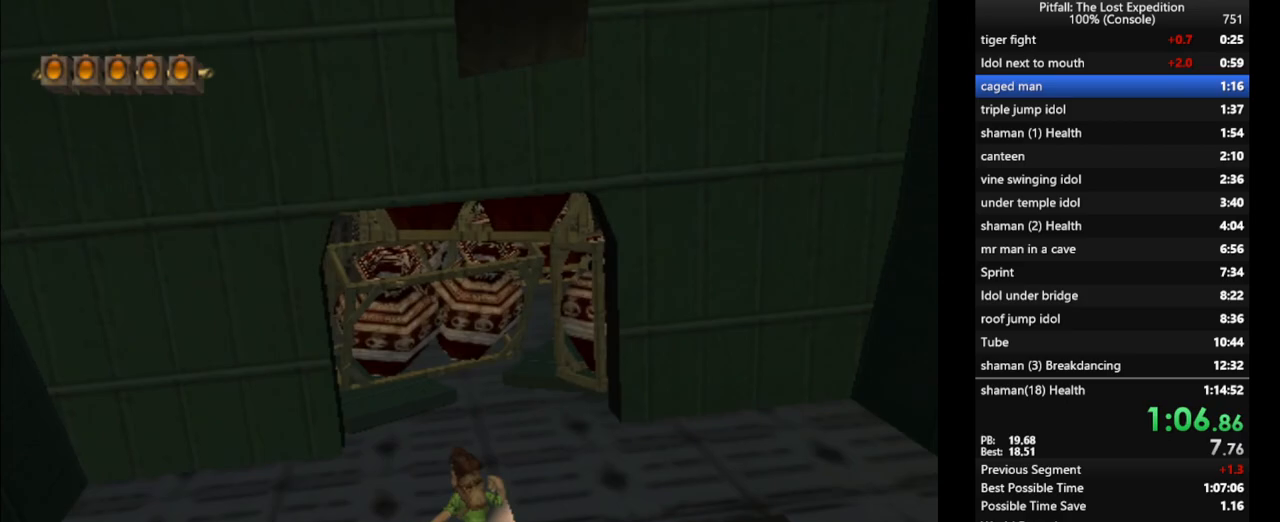
{"dt_ms": 500, "buttons": [], "left_stick": "up", "right_stick": "center", "events": [[150, "B", "down"], [217, "B", "up"]]}
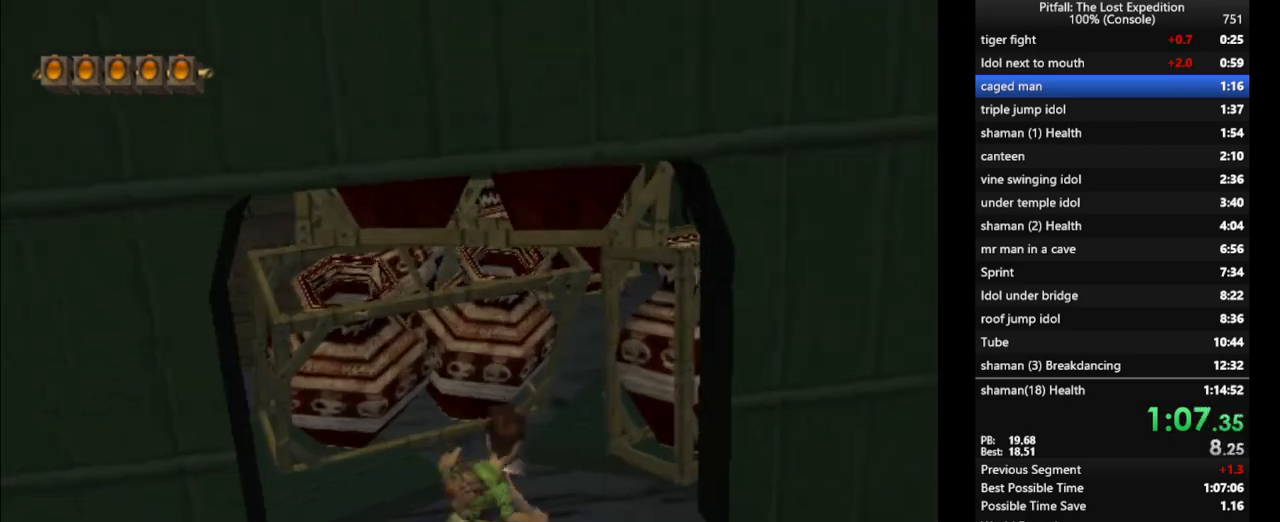
{"dt_ms": 500, "buttons": [], "left_stick": "up", "right_stick": "center", "events": [[33, "B", "down"], [117, "B", "up"], [267, "B", "down"], [367, "B", "up"]]}
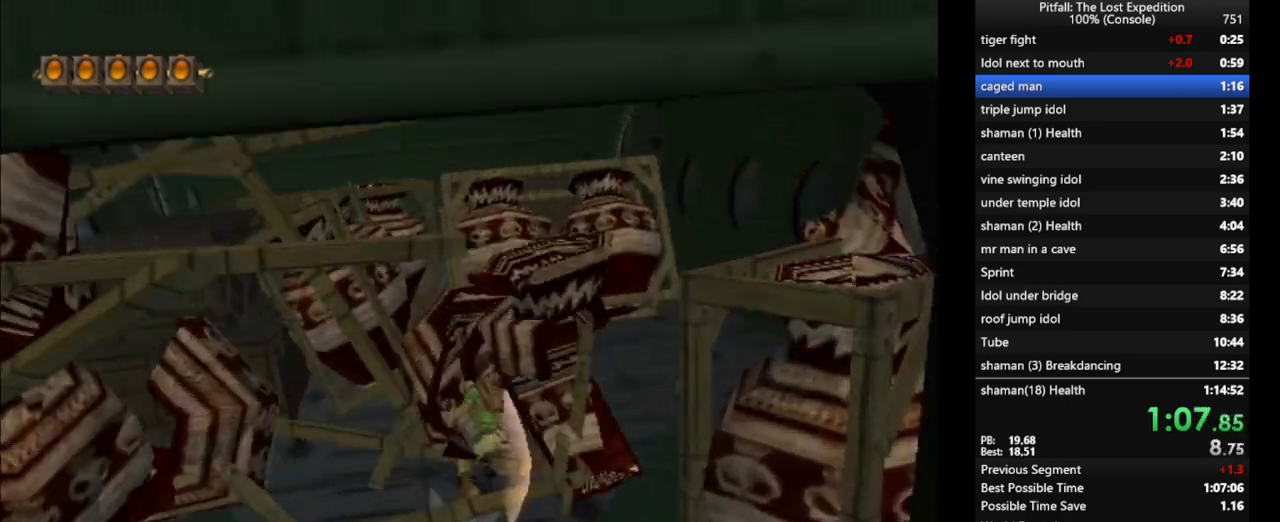
{"dt_ms": 500, "buttons": [], "left_stick": "up", "right_stick": "center", "events": [[83, "B", "down"], [167, "R1", "down"], [183, "B", "up"], [283, "R1", "up"], [417, "B", "down"], [500, "B", "up"]]}
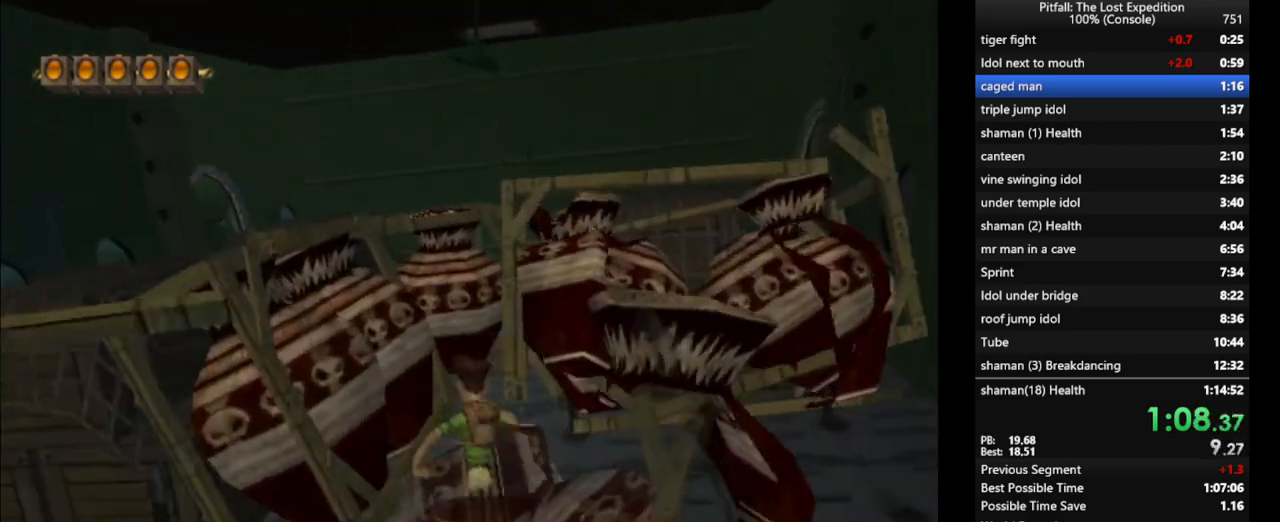
{"dt_ms": 500, "buttons": [], "left_stick": "up", "right_stick": "center", "events": [[233, "B", "down"], [350, "B", "up"]]}
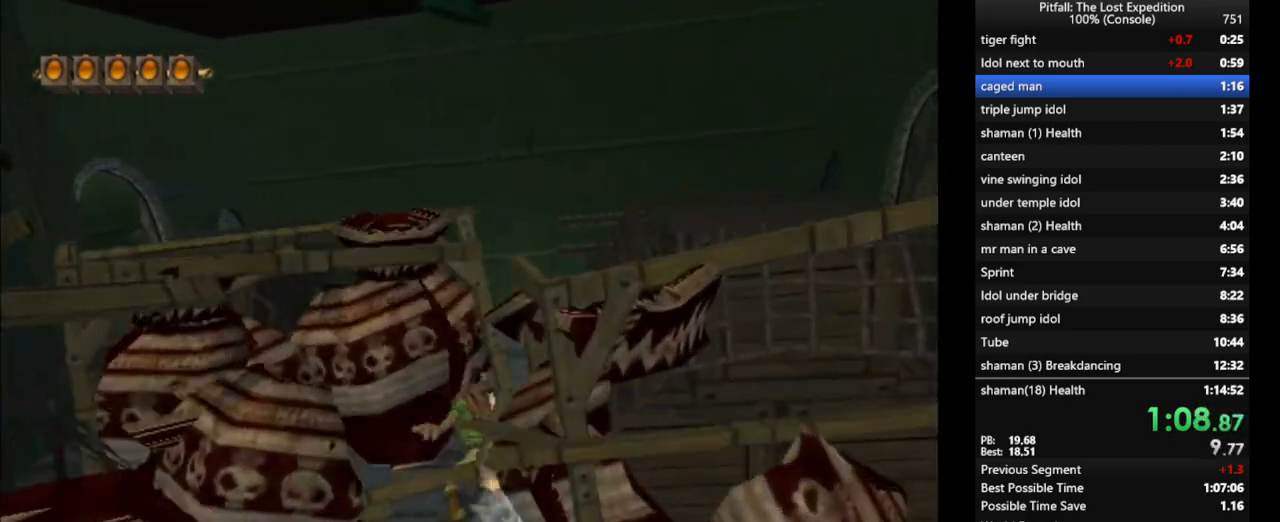
{"dt_ms": 500, "buttons": ["A", "R1"], "left_stick": "up", "right_stick": "center", "events": [[67, "B", "down"], [150, "R1", "down"], [167, "B", "up"], [417, "A", "down"]]}
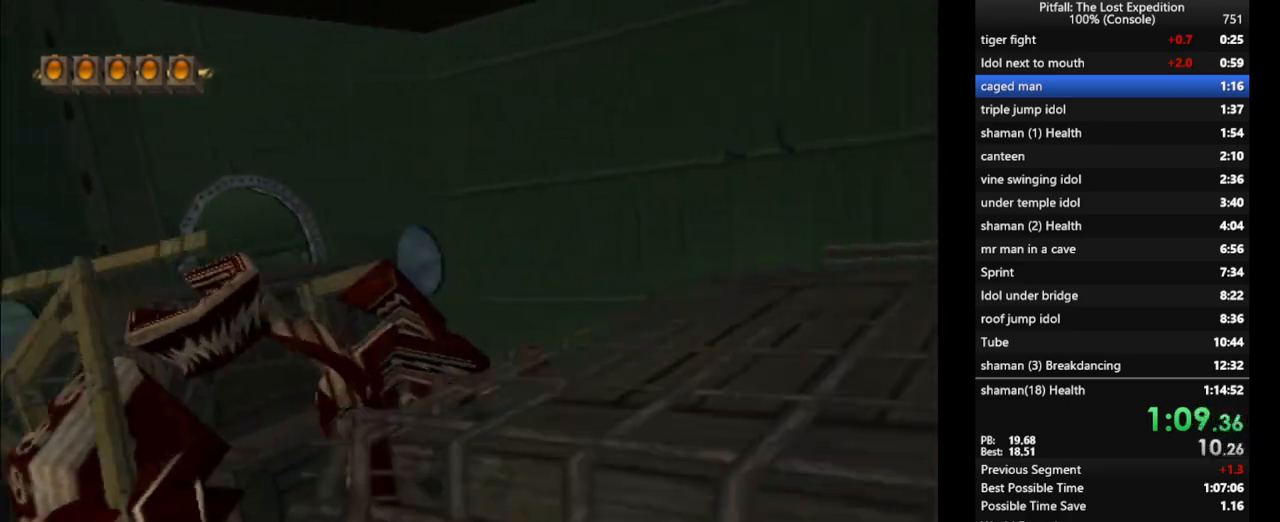
{"dt_ms": 500, "buttons": [], "left_stick": "up", "right_stick": "center", "events": [[50, "R1", "up"], [133, "A", "up"], [167, "R1", "down"], [200, "R1", "up"], [333, "R1", "down"], [417, "R1", "up"]]}
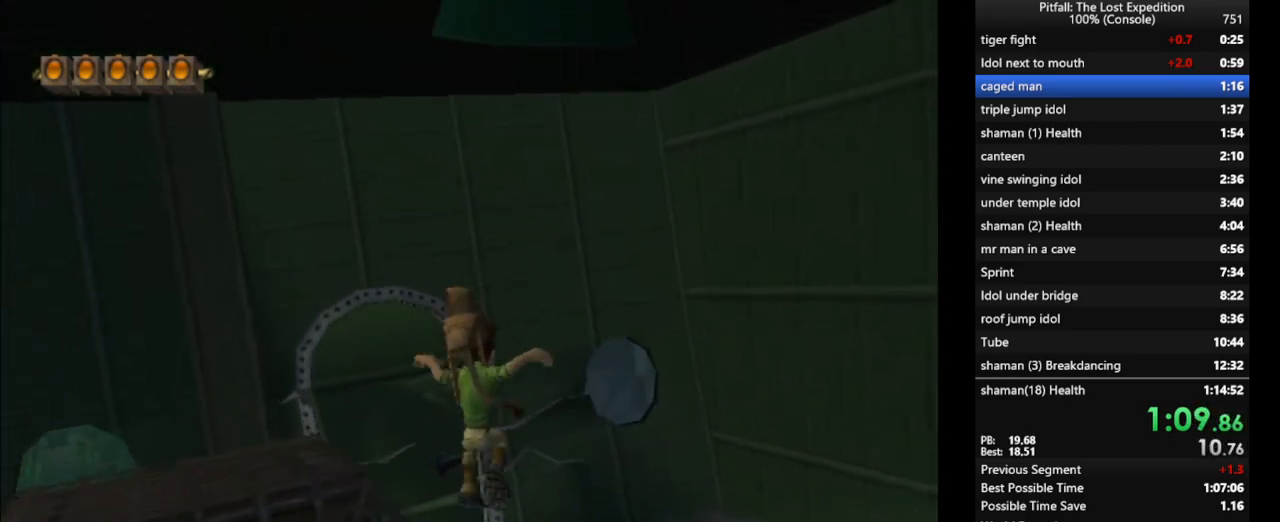
{"dt_ms": 500, "buttons": ["B"], "left_stick": "up", "right_stick": "center", "events": [[17, "R1", "down"], [117, "R1", "up"], [300, "A", "down"], [433, "A", "up"], [500, "B", "down"]]}
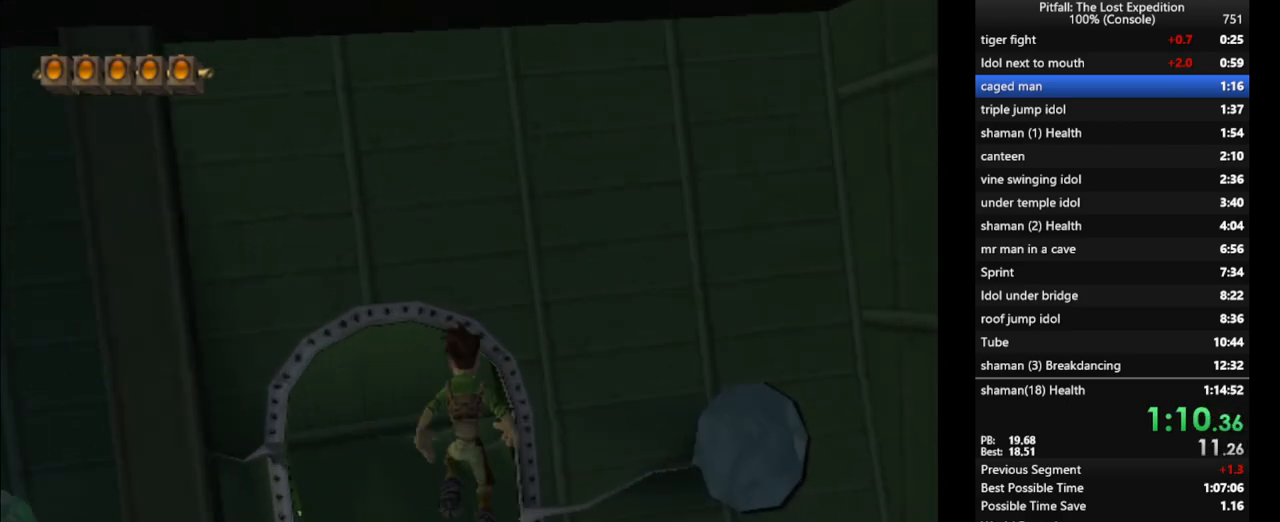
{"dt_ms": 500, "buttons": ["Y", "R1"], "left_stick": "up", "right_stick": "center", "events": [[67, "B", "up"], [83, "R1", "down"], [233, "R1", "up"], [350, "Y", "down"], [467, "R1", "down"]]}
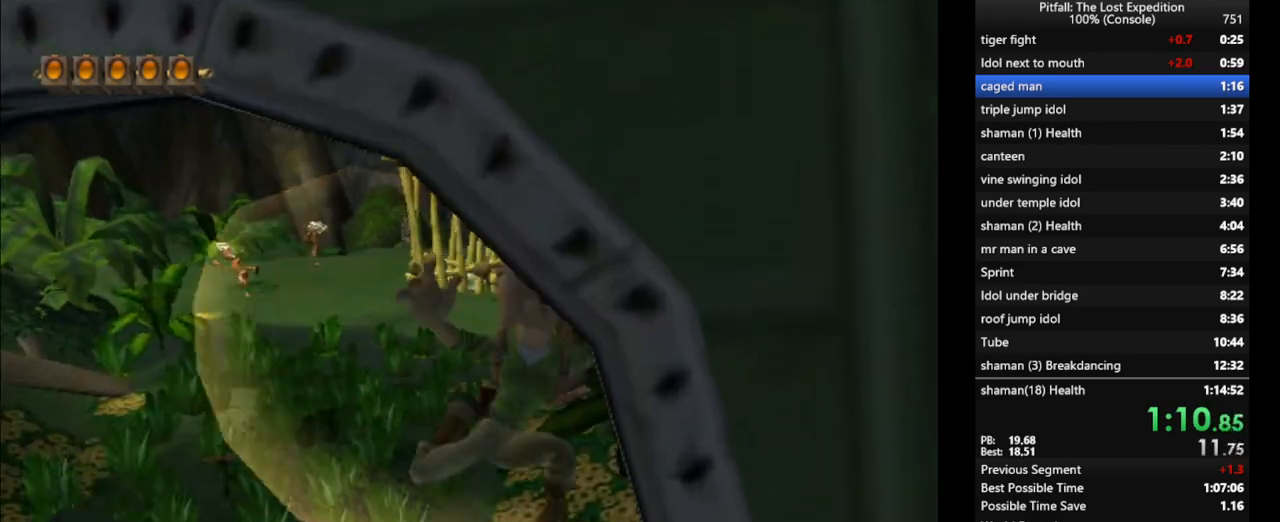
{"dt_ms": 500, "buttons": ["Y"], "left_stick": "up", "right_stick": "center", "events": [[33, "R1", "up"], [117, "R1", "down"], [217, "R1", "up"]]}
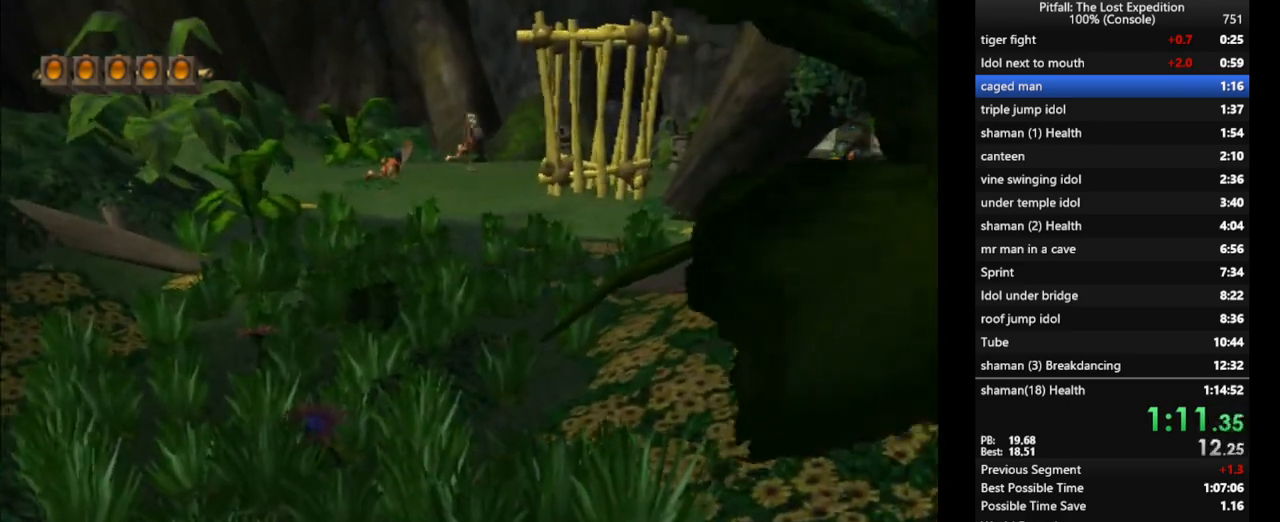
{"dt_ms": 500, "buttons": ["Y", "L1"], "left_stick": "up", "right_stick": "center", "events": [[67, "L1", "down"], [183, "L1", "up"], [250, "A", "down"], [333, "A", "up"], [433, "L1", "down"]]}
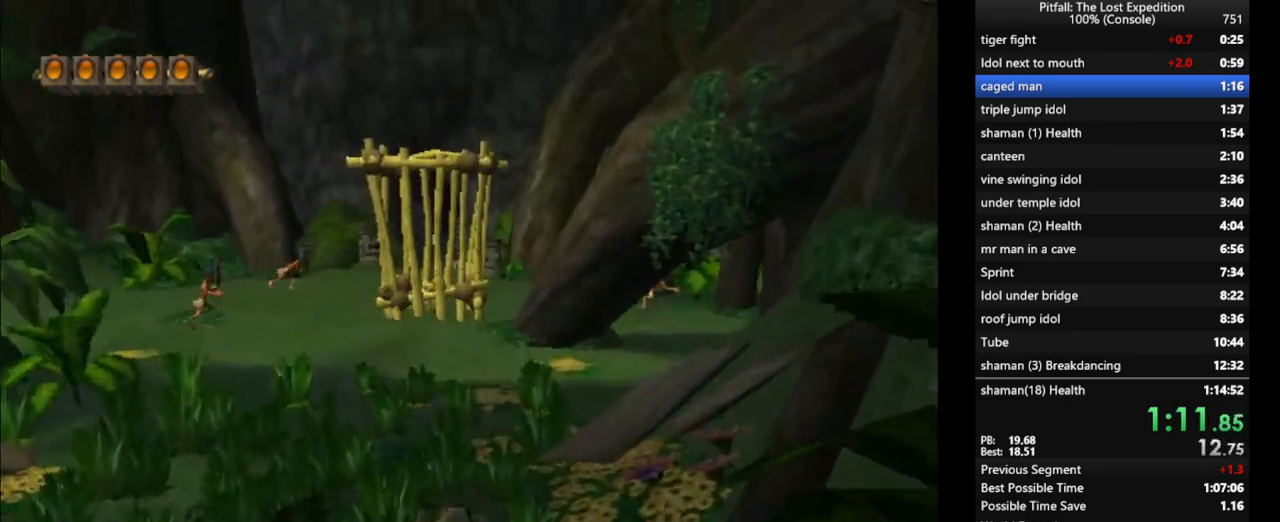
{"dt_ms": 500, "buttons": ["Y"], "left_stick": "up", "right_stick": "center", "events": [[17, "L1", "up"], [167, "A", "down"], [233, "A", "up"], [300, "L1", "down"], [400, "L1", "up"]]}
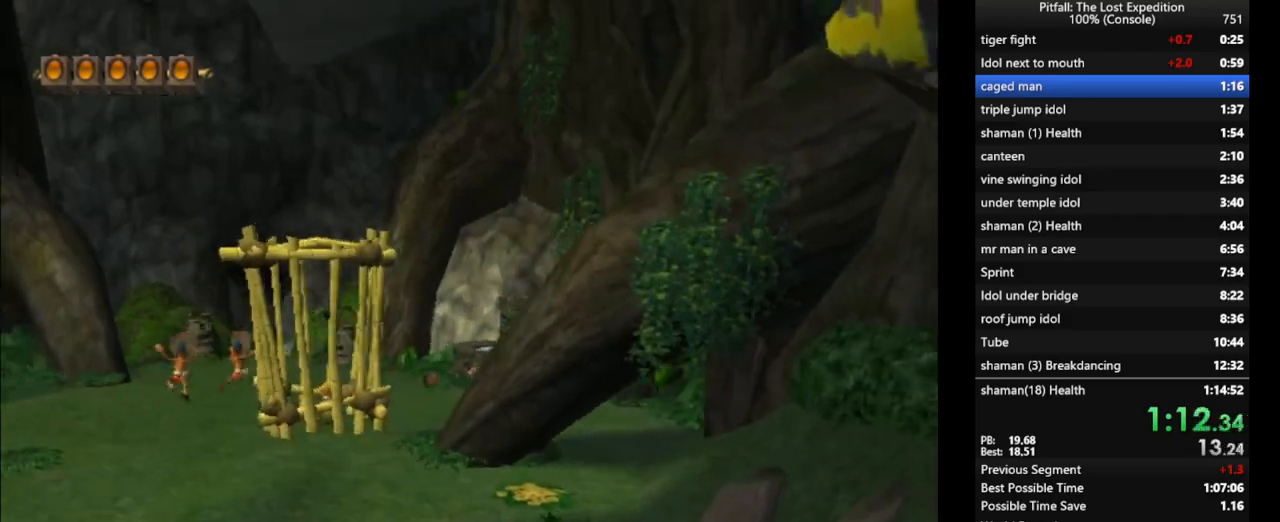
{"dt_ms": 500, "buttons": ["Y", "L1"], "left_stick": "up-left", "right_stick": "center", "events": [[33, "L1", "down"], [133, "A", "down"], [167, "left_stick", "up-left"], [217, "A", "up"], [217, "L1", "up"], [250, "L1", "down"]]}
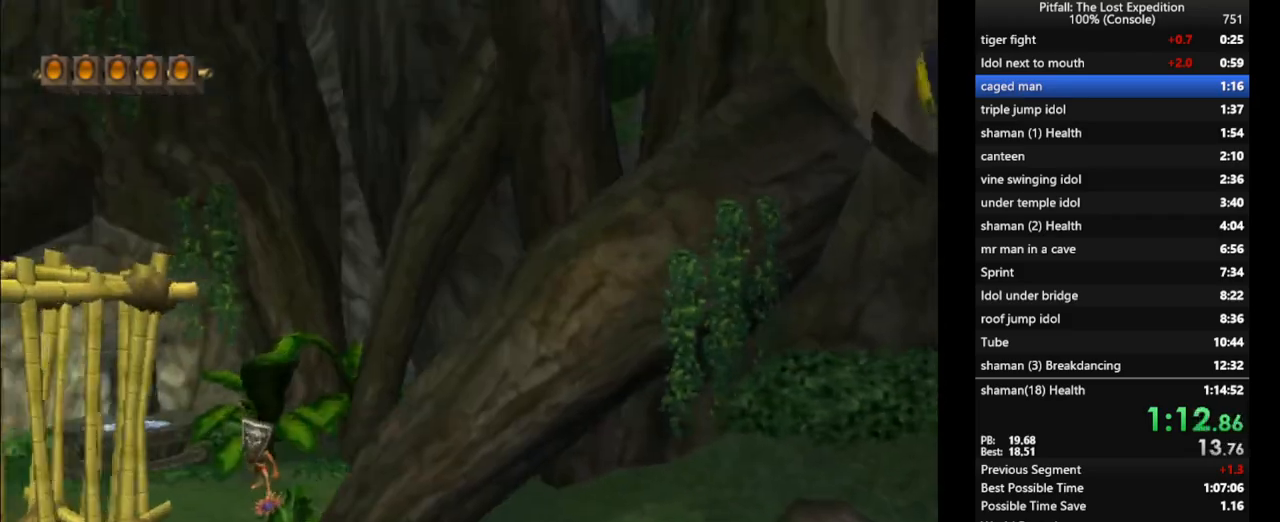
{"dt_ms": 500, "buttons": ["L1"], "left_stick": "down-left", "right_stick": "center", "events": [[33, "left_stick", "left"], [133, "Y", "up"], [350, "B", "down"], [417, "left_stick", "down-left"], [450, "B", "up"]]}
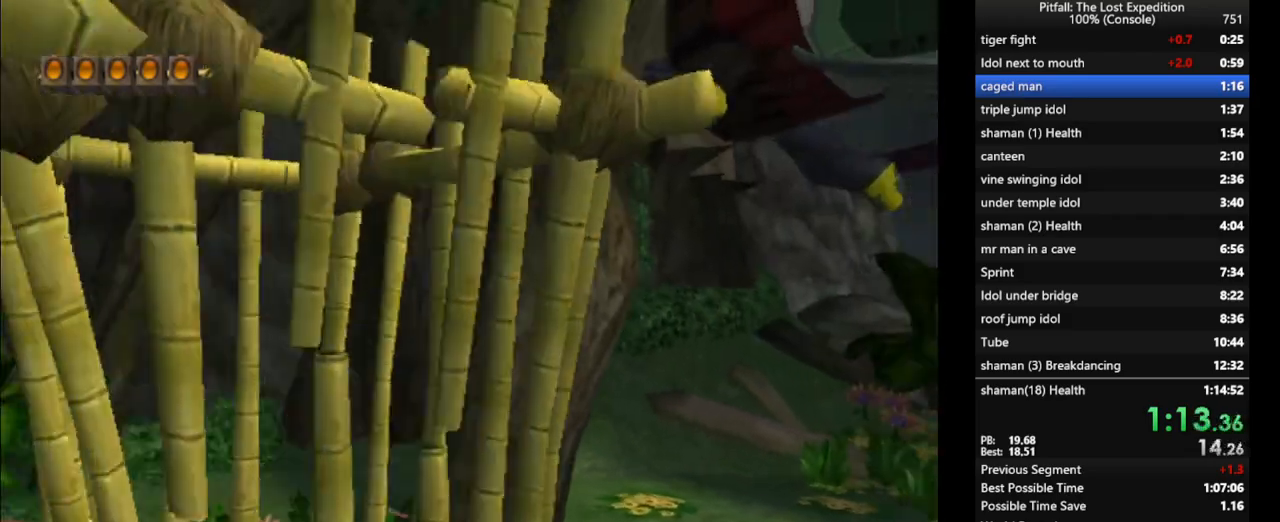
{"dt_ms": 500, "buttons": [], "left_stick": "down", "right_stick": "center"}
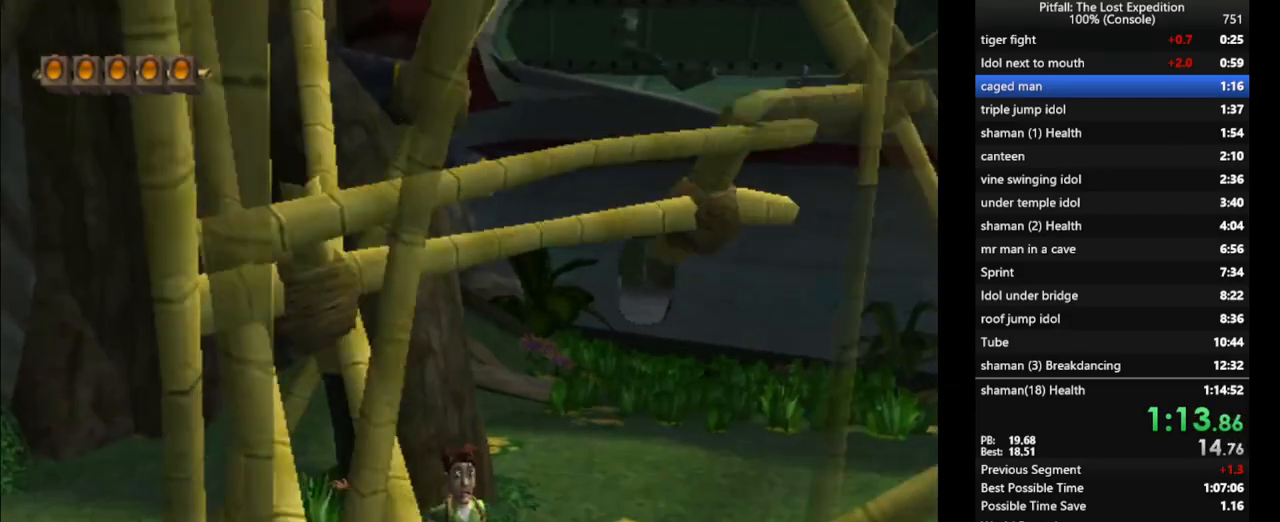
{"dt_ms": 500, "buttons": [], "left_stick": "up", "right_stick": "up-left", "events": [[50, "L1", "down"], [67, "left_stick", "center"], [150, "L1", "up"], [267, "left_stick", "right"], [350, "right_stick", "up-left"], [450, "left_stick", "up"]]}
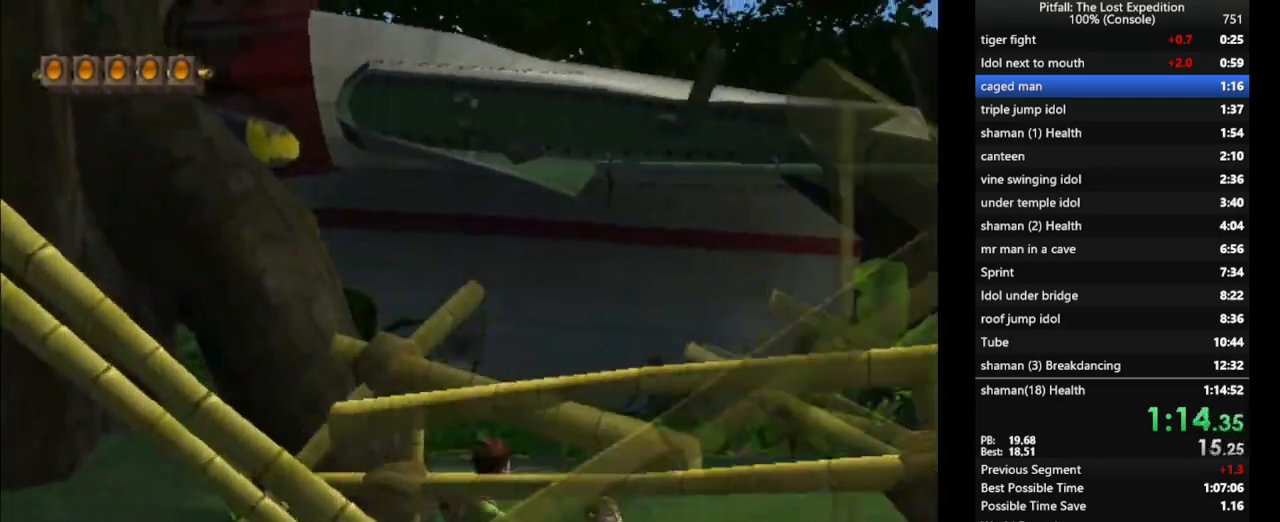
{"dt_ms": 1000, "buttons": [], "left_stick": "center", "right_stick": "up-left"}
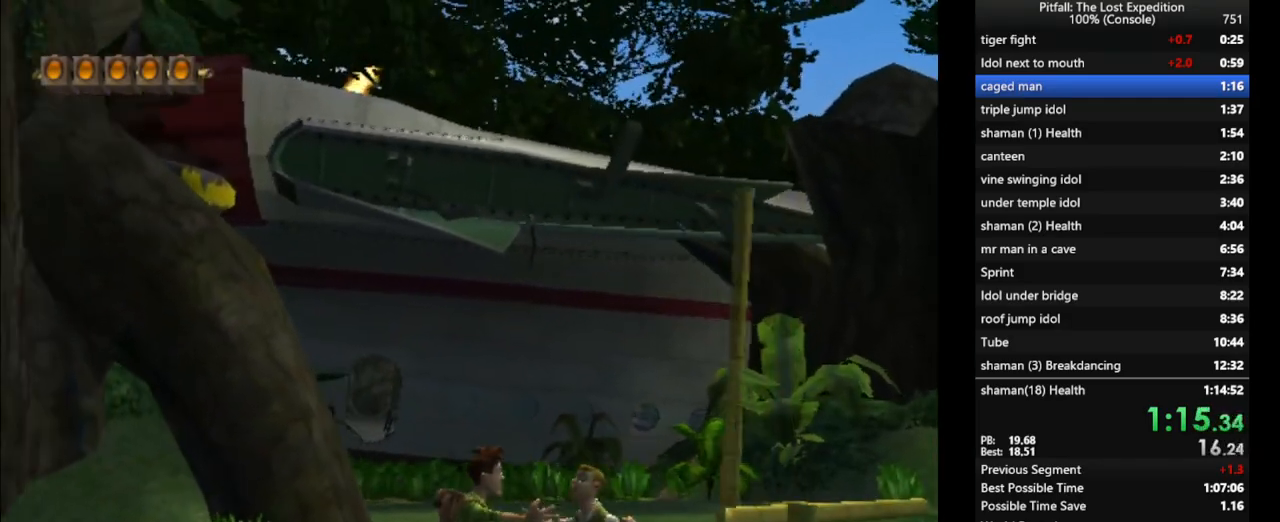
{"dt_ms": 500, "buttons": ["R1"], "left_stick": "center", "right_stick": "up", "events": [[17, "right_stick", "up"], [200, "right_stick", "up-left"], [350, "right_stick", "up"], [417, "R1", "down"]]}
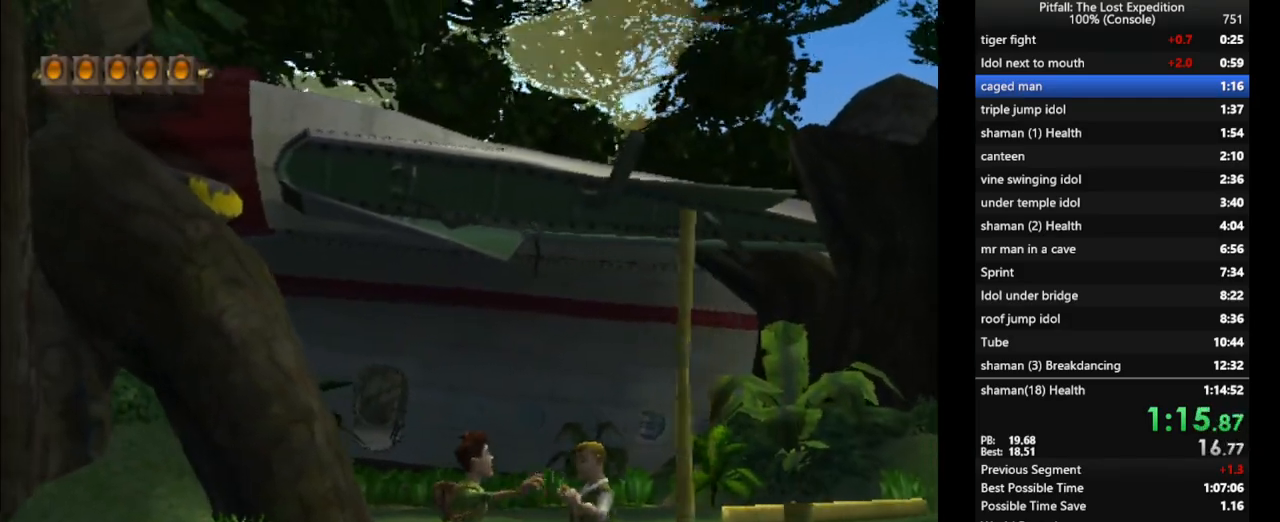
{"dt_ms": 500, "buttons": [], "left_stick": "center", "right_stick": "up", "events": [[33, "R1", "up"], [267, "right_stick", "up-left"], [400, "right_stick", "up"]]}
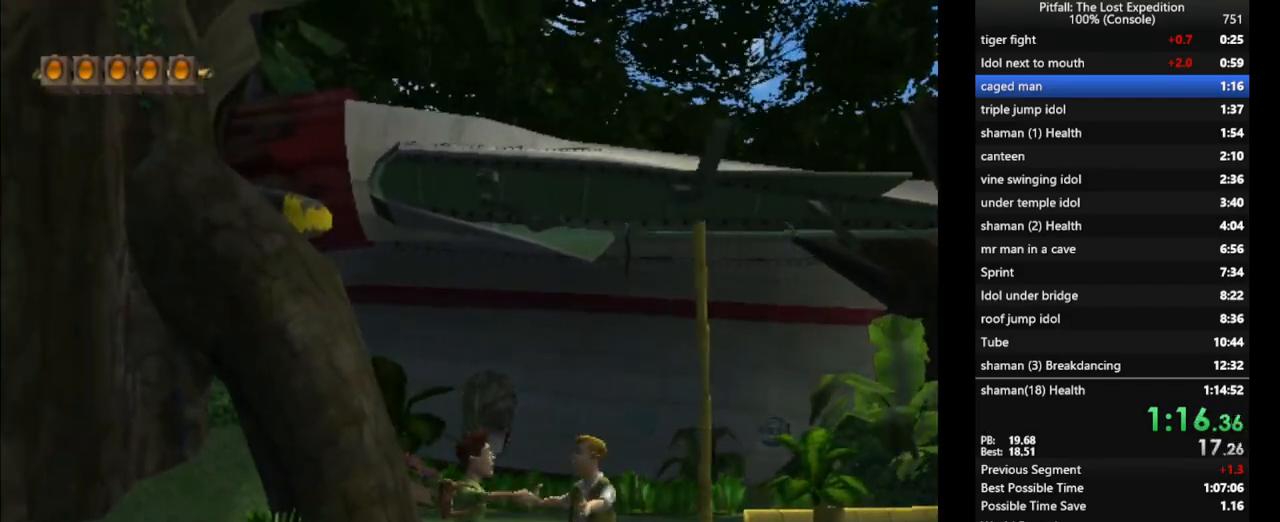
{"dt_ms": 500, "buttons": [], "left_stick": "center", "right_stick": "up", "events": [[283, "right_stick", "up-left"], [417, "right_stick", "up"]]}
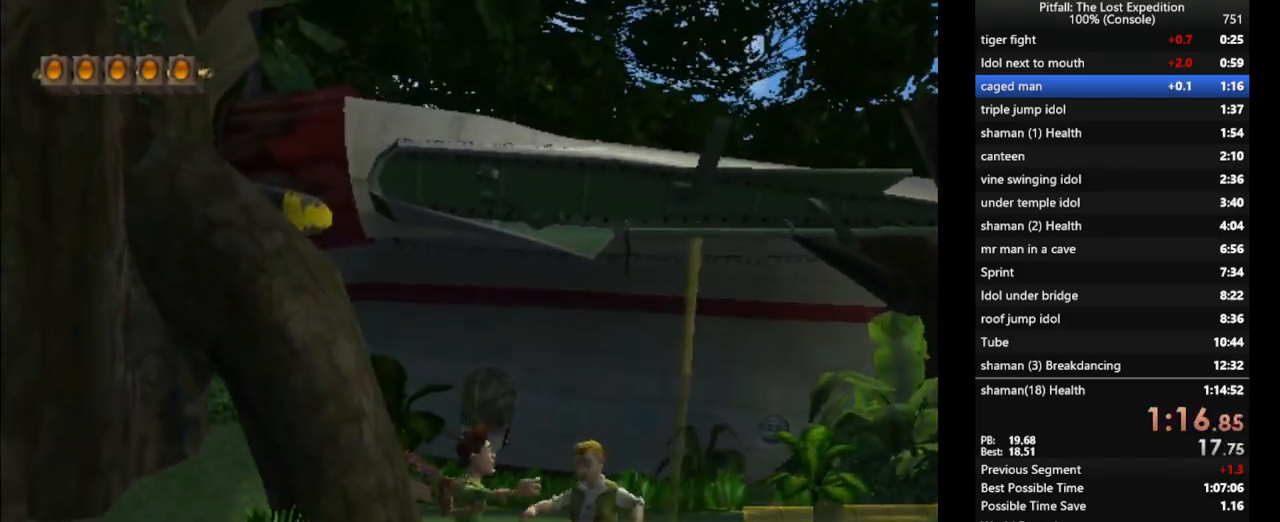
{"dt_ms": 500, "buttons": [], "left_stick": "center", "right_stick": "up", "events": [[33, "right_stick", "up-left"], [167, "right_stick", "up"]]}
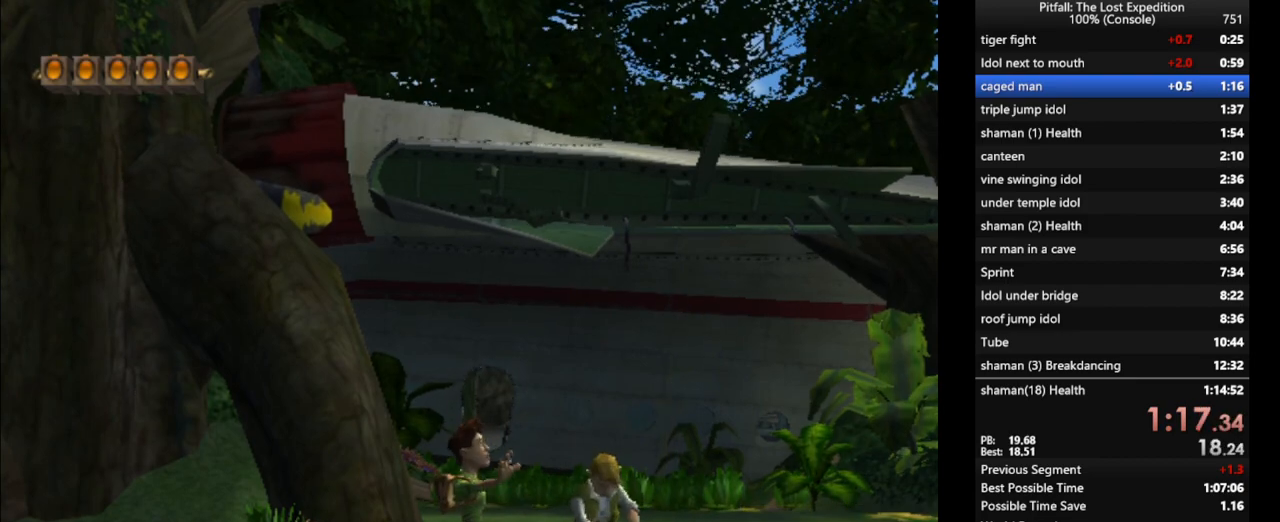
{"dt_ms": 500, "buttons": [], "left_stick": "center", "right_stick": "center", "events": [[83, "right_stick", "up-left"], [450, "right_stick", "center"]]}
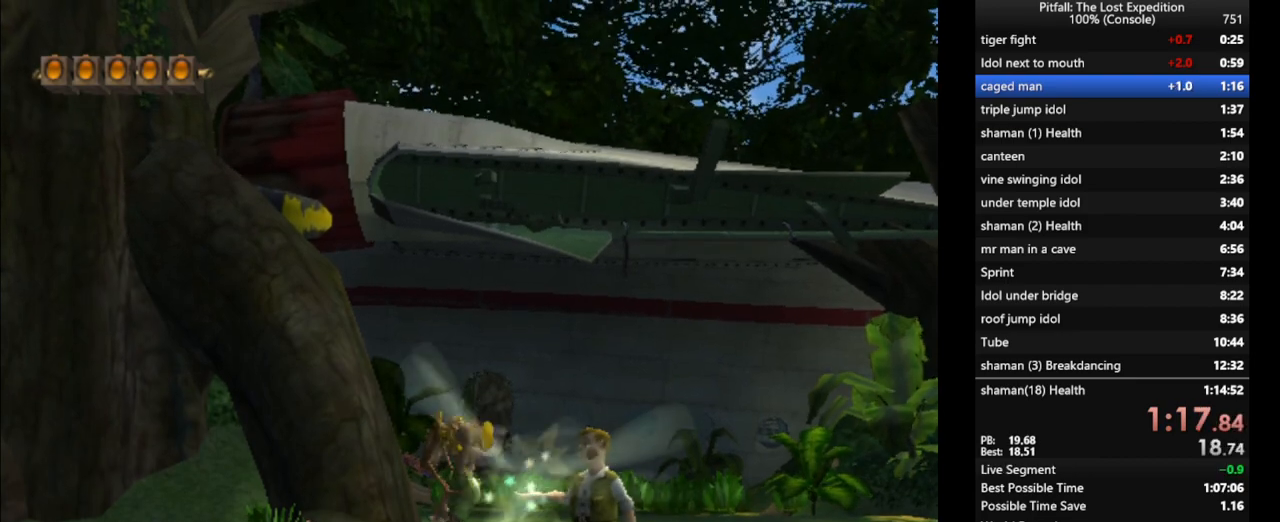
{"dt_ms": 500, "buttons": [], "left_stick": "center", "right_stick": "center", "events": []}
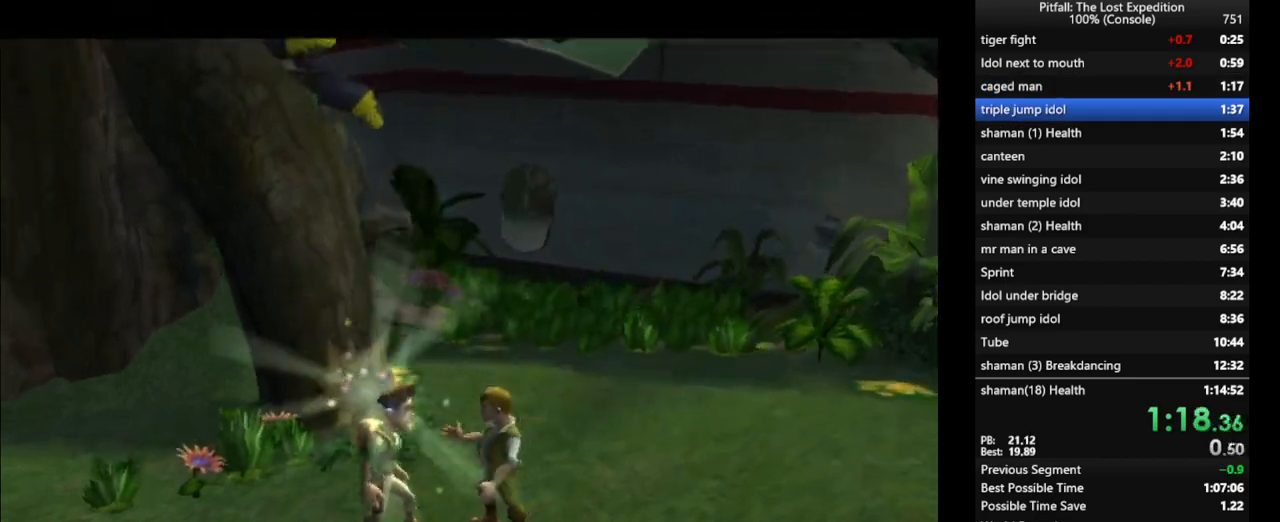
{"dt_ms": 500, "buttons": [], "left_stick": "center", "right_stick": "center", "events": []}
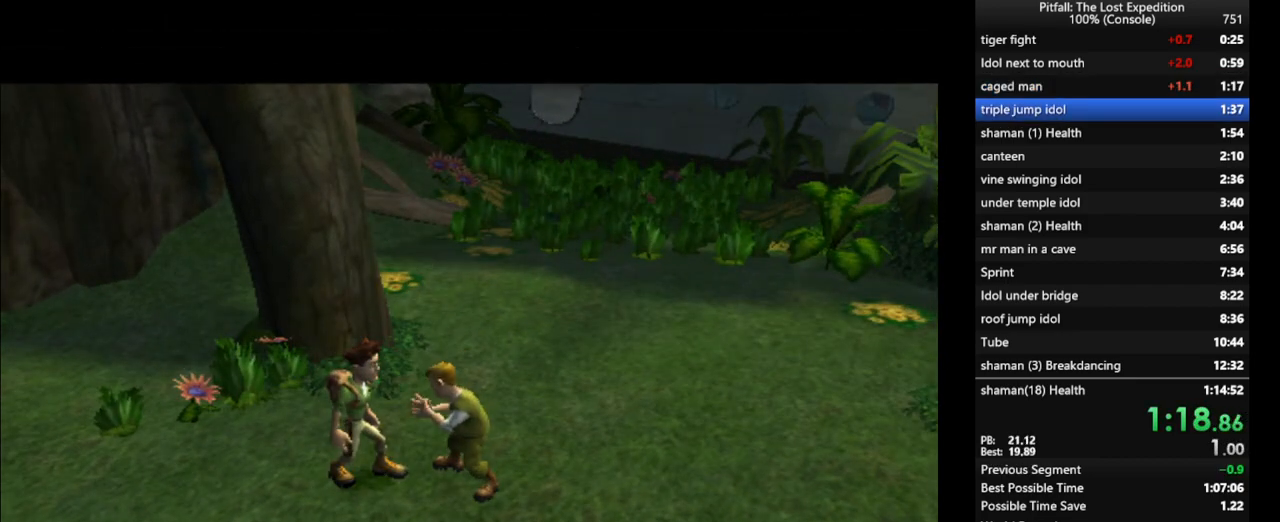
{"dt_ms": 500, "buttons": [], "left_stick": "center", "right_stick": "center", "events": []}
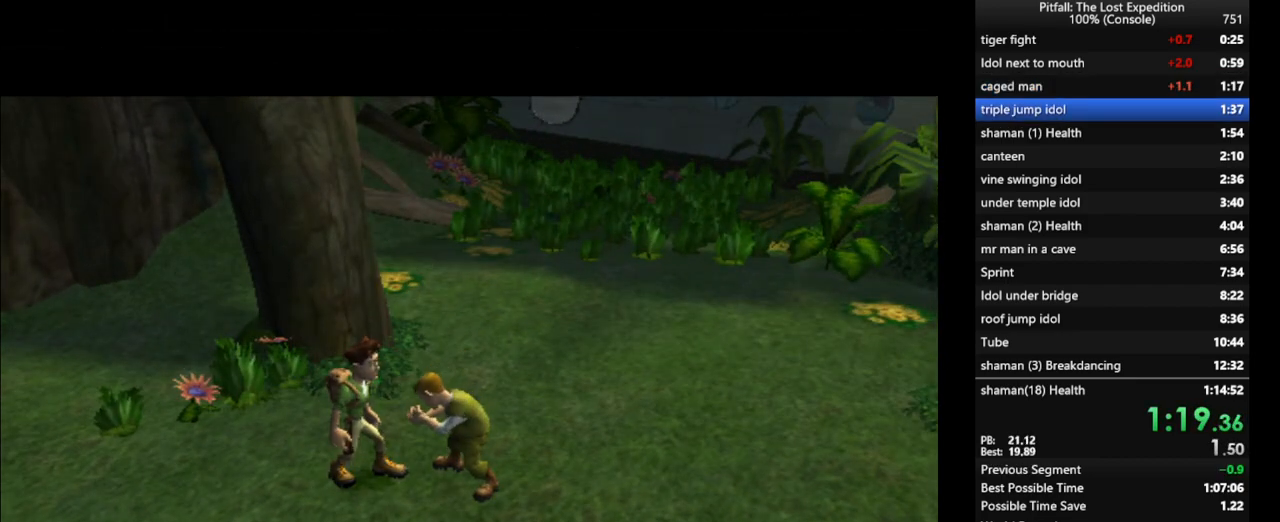
{"dt_ms": 500, "buttons": [], "left_stick": "center", "right_stick": "center", "events": []}
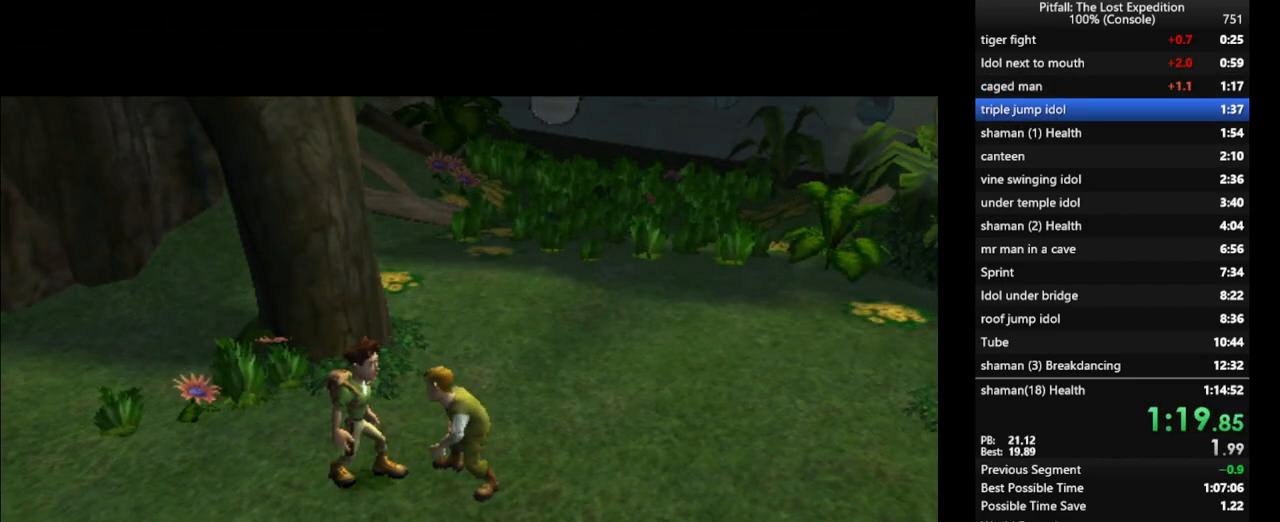
{"dt_ms": 500, "buttons": [], "left_stick": "center", "right_stick": "center", "events": []}
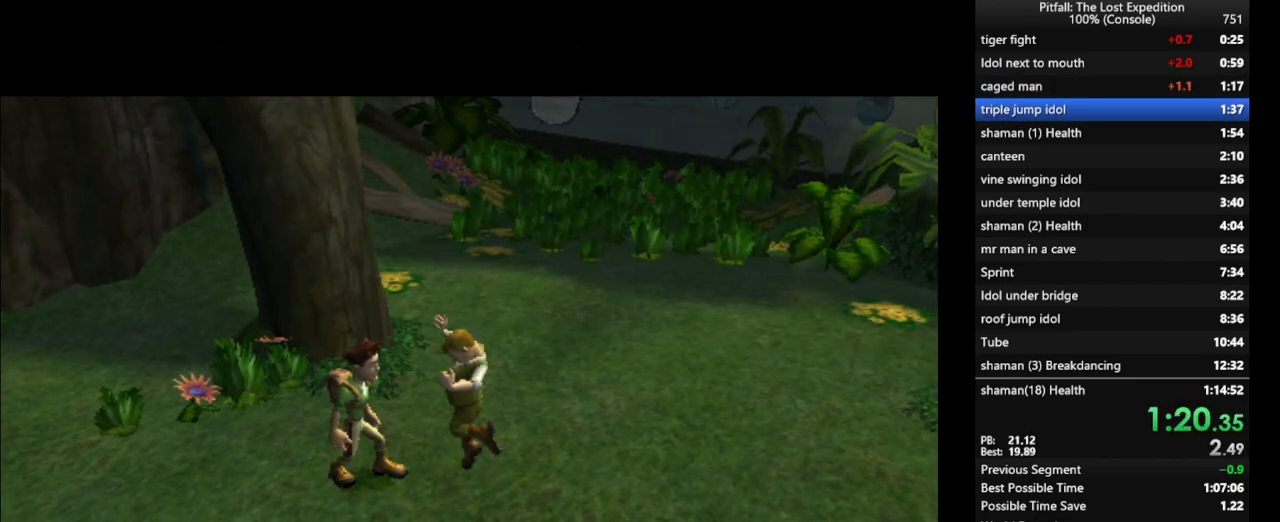
{"dt_ms": 500, "buttons": [], "left_stick": "center", "right_stick": "center", "events": []}
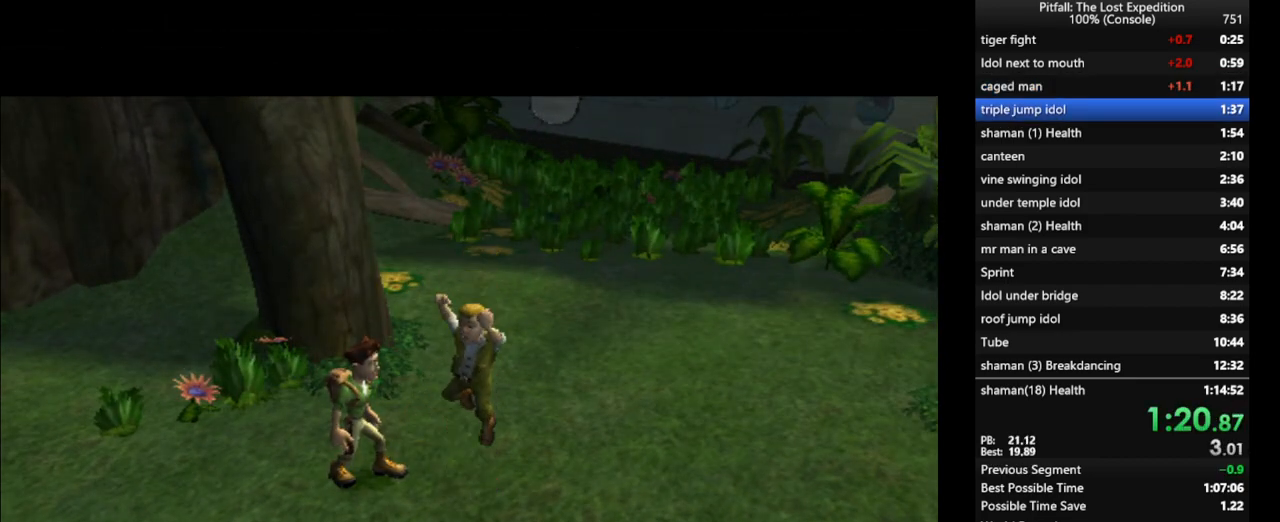
{"dt_ms": 500, "buttons": ["A"], "left_stick": "center", "right_stick": "center", "events": [[83, "A", "down"], [200, "A", "up"], [300, "A", "down"], [383, "A", "up"], [450, "A", "down"]]}